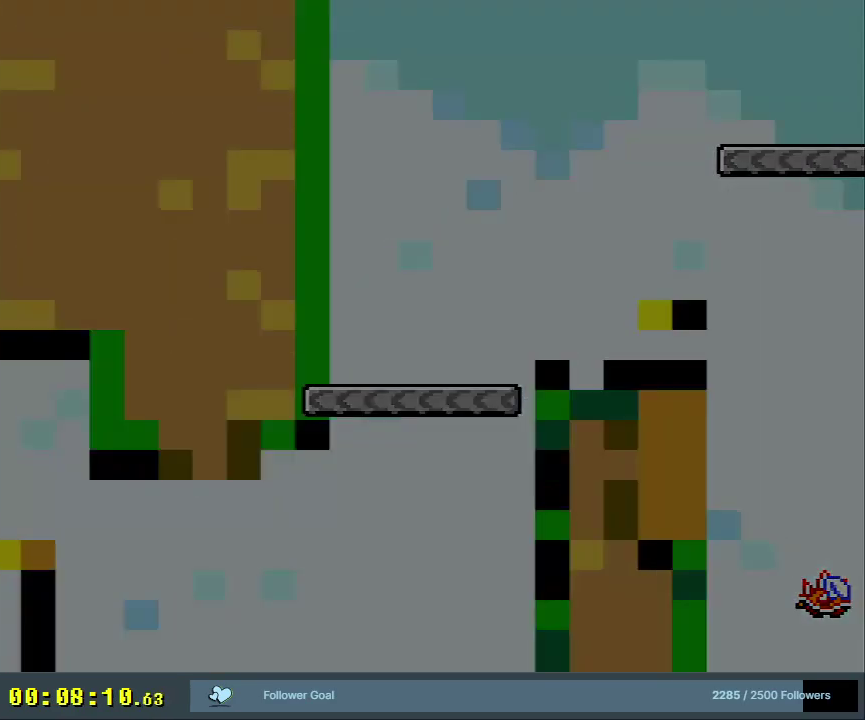
Gameplay with a controller (Nintendo layout); each line is a JSON object with the inputs held at the frame after it (dt_ms = milliseconds from this image to that frame). "events" lists button and stick changes between this image and that frame as [ms after this image, input, new state], when the widget could be followed in between. Not read: L3 R3.
{"dt_ms": 500, "buttons": [], "events": []}
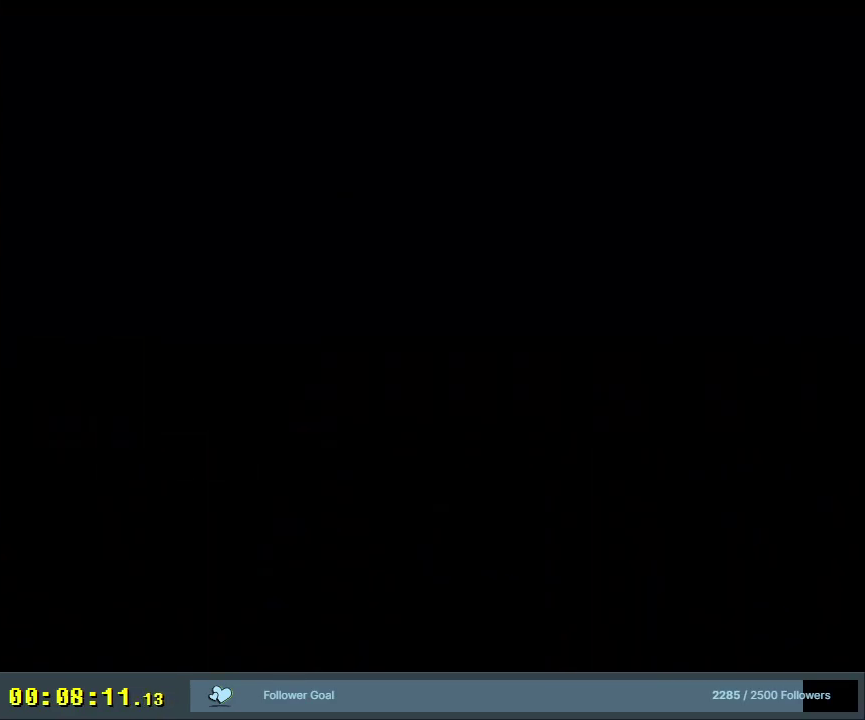
{"dt_ms": 500, "buttons": [], "events": []}
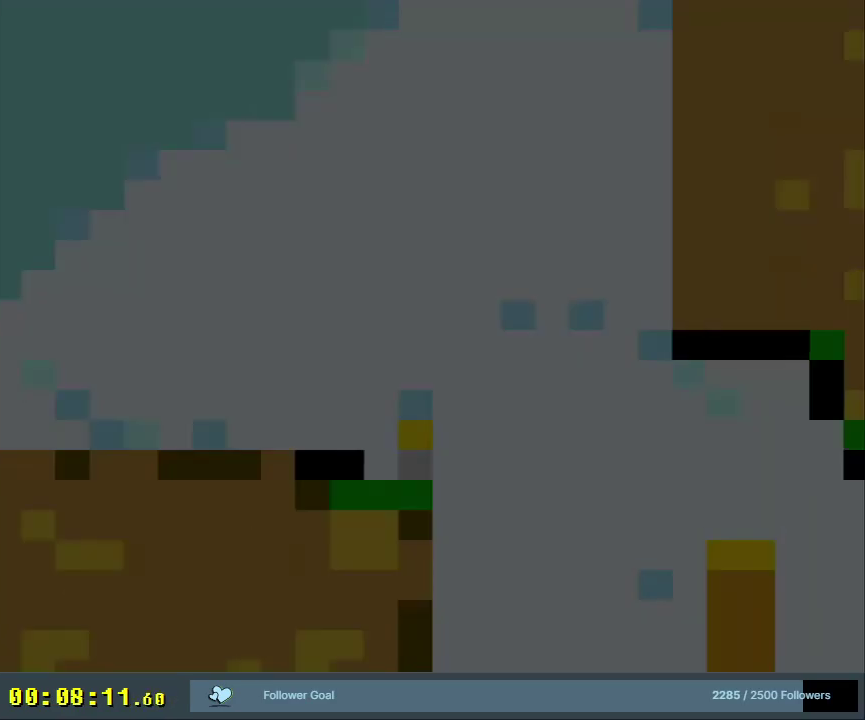
{"dt_ms": 500, "buttons": ["Y", "DPAD_RIGHT"], "events": [[117, "Y", "down"], [183, "DPAD_RIGHT", "down"]]}
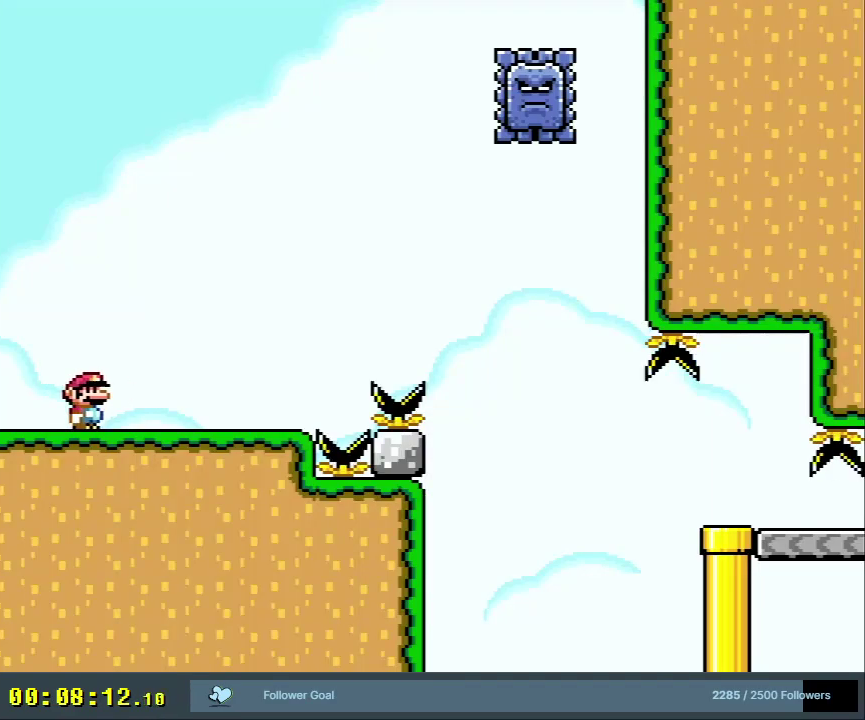
{"dt_ms": 500, "buttons": ["B", "Y", "DPAD_RIGHT"], "events": [[500, "B", "down"]]}
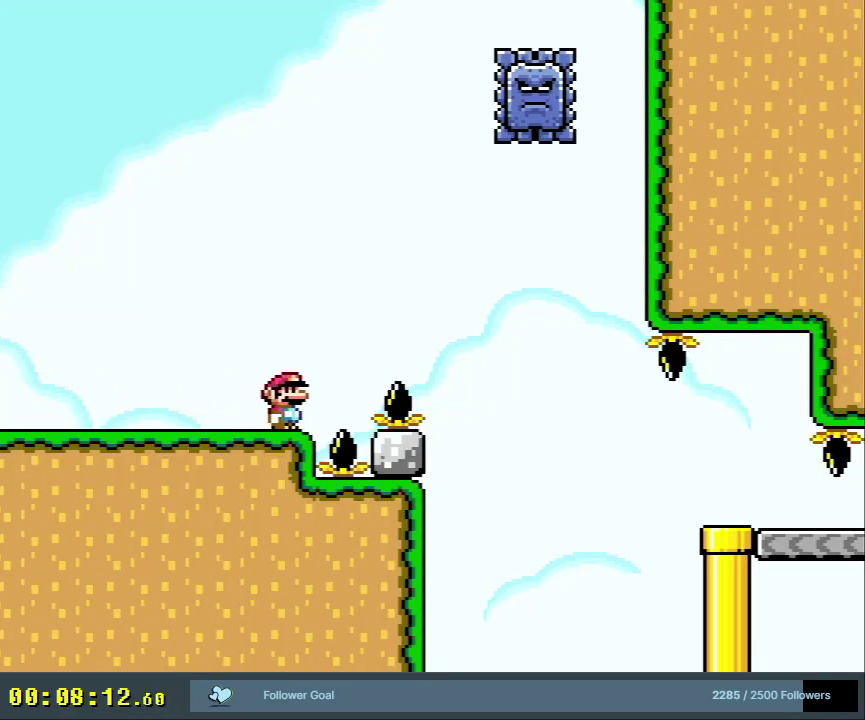
{"dt_ms": 500, "buttons": ["B", "Y", "DPAD_LEFT"], "events": [[117, "DPAD_RIGHT", "up"], [250, "DPAD_LEFT", "down"]]}
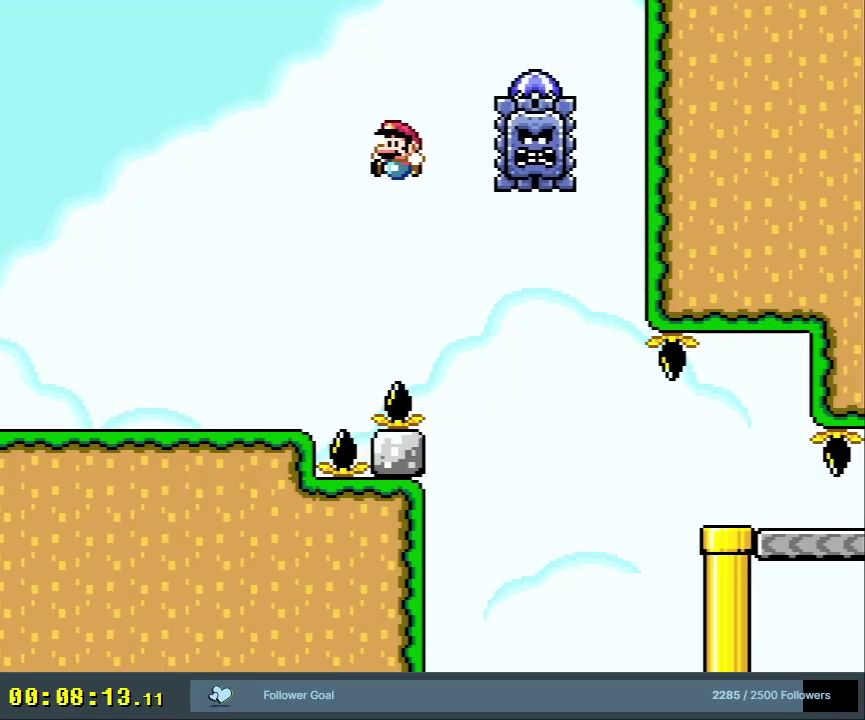
{"dt_ms": 400, "buttons": ["B", "X", "Y"], "events": [[317, "DPAD_LEFT", "up"], [367, "X", "down"]]}
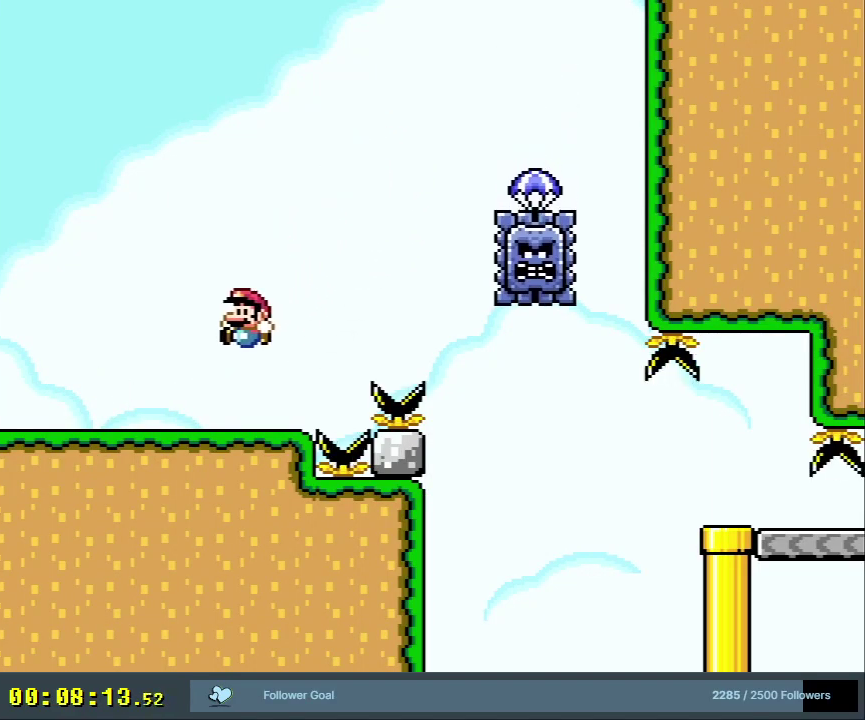
{"dt_ms": 600, "buttons": ["A", "X", "DPAD_RIGHT"], "events": [[17, "Y", "up"], [50, "B", "up"], [50, "DPAD_RIGHT", "down"], [450, "A", "down"]]}
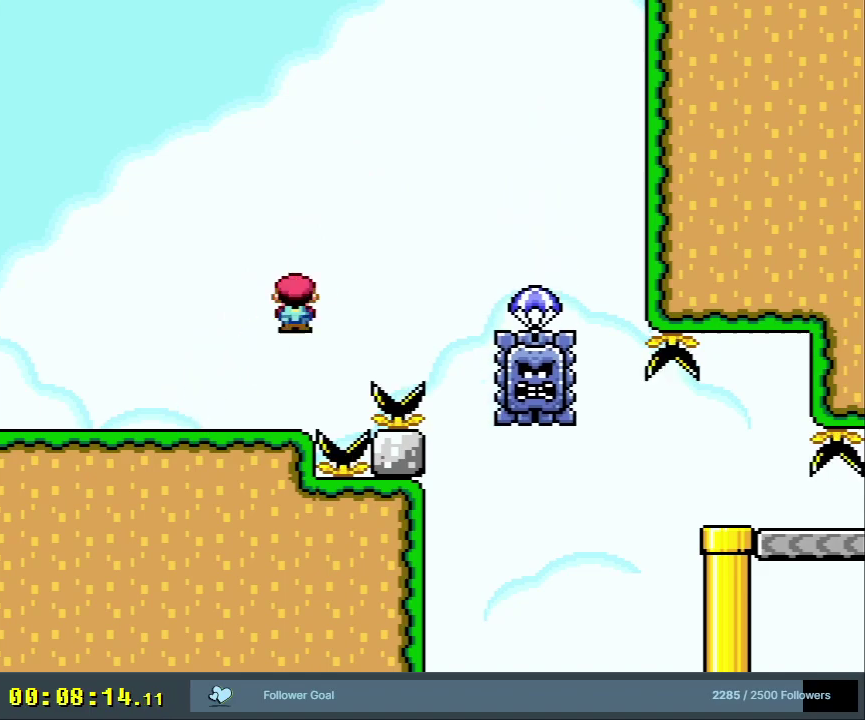
{"dt_ms": 500, "buttons": ["X", "DPAD_LEFT"], "events": [[250, "A", "up"], [267, "DPAD_RIGHT", "up"], [467, "DPAD_LEFT", "down"]]}
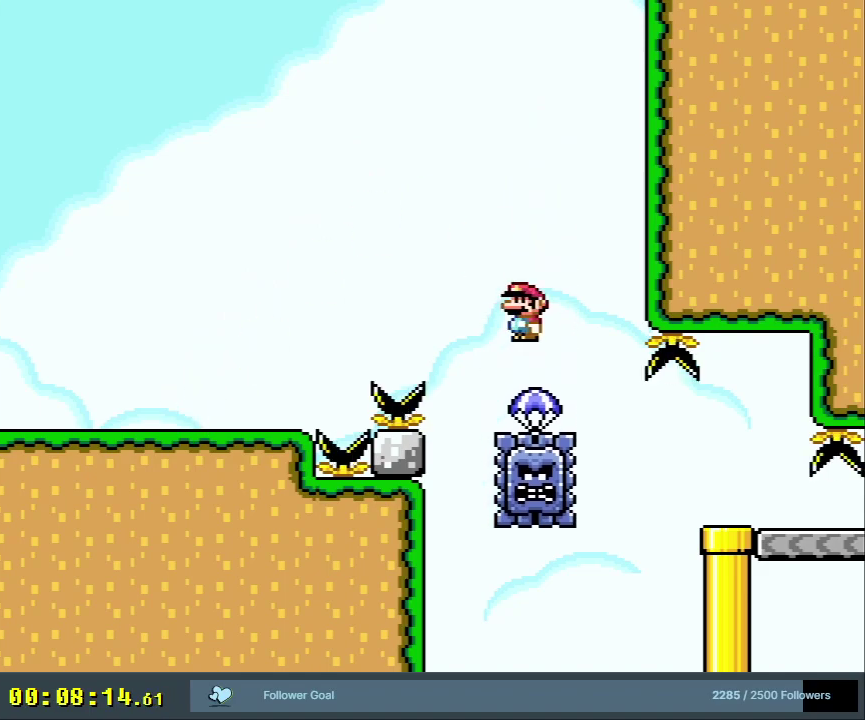
{"dt_ms": 700, "buttons": ["X"], "events": [[83, "DPAD_LEFT", "up"], [583, "DPAD_LEFT", "down"], [667, "DPAD_LEFT", "up"]]}
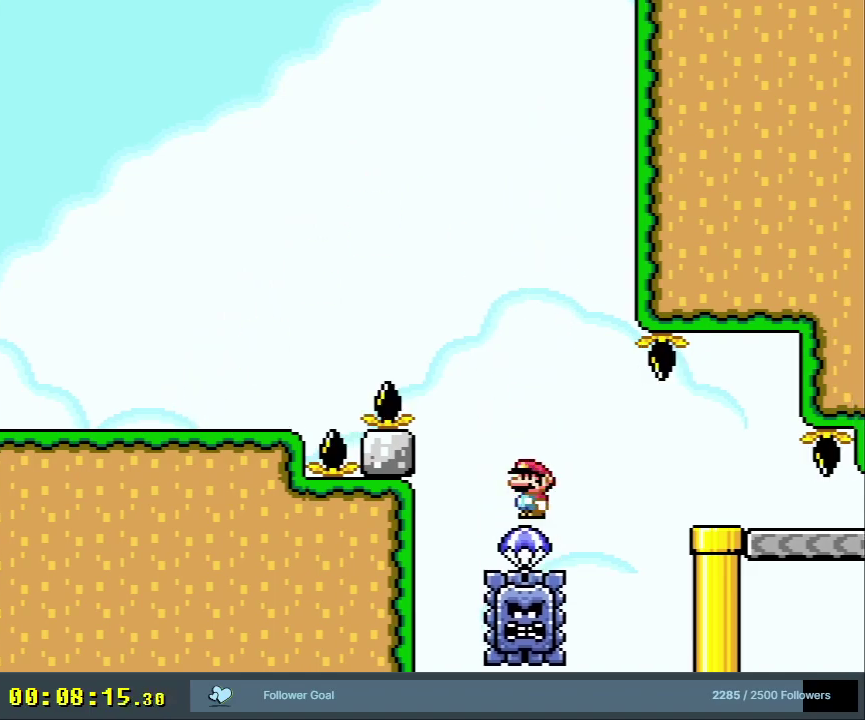
{"dt_ms": 400, "buttons": ["X", "DPAD_RIGHT"], "events": [[67, "A", "down"], [117, "DPAD_RIGHT", "down"], [383, "A", "up"]]}
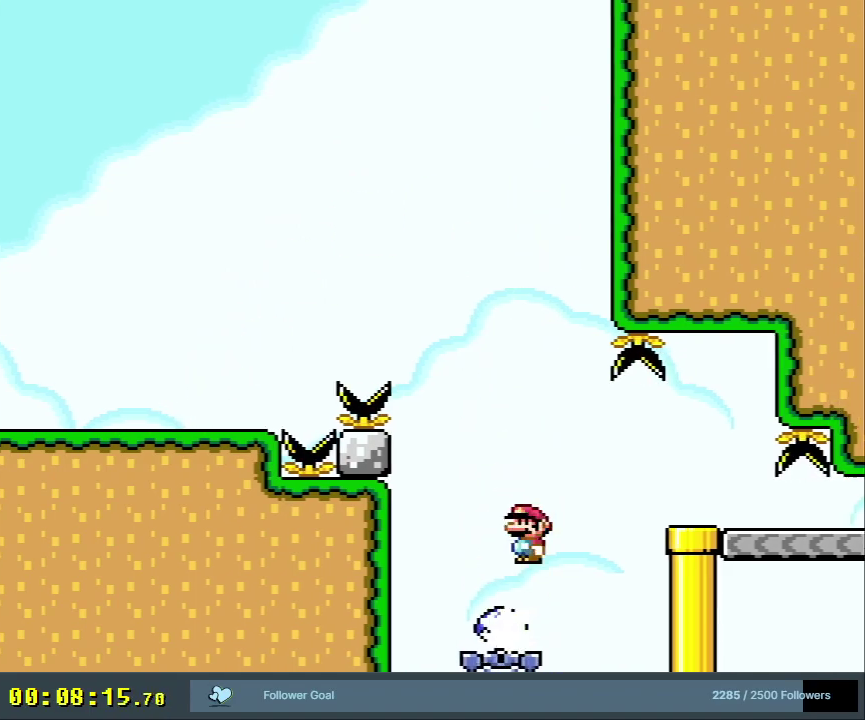
{"dt_ms": 400, "buttons": ["A", "X", "DPAD_RIGHT"], "events": [[117, "A", "down"]]}
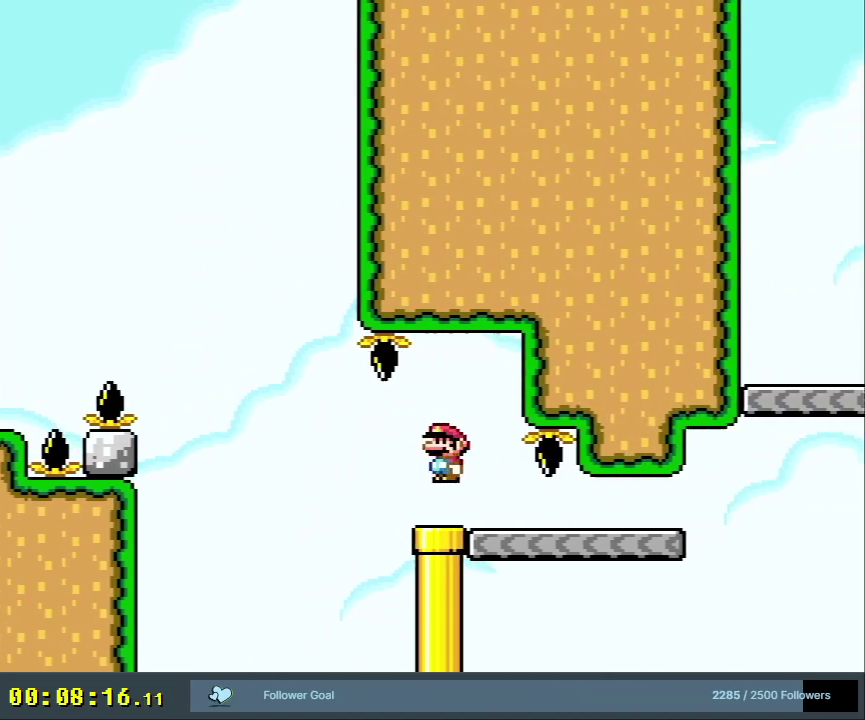
{"dt_ms": 300, "buttons": ["Y", "DPAD_RIGHT"], "events": [[33, "A", "up"], [133, "DPAD_RIGHT", "up"], [150, "X", "up"], [183, "DPAD_LEFT", "down"], [183, "Y", "down"], [267, "DPAD_LEFT", "up"], [283, "DPAD_RIGHT", "down"]]}
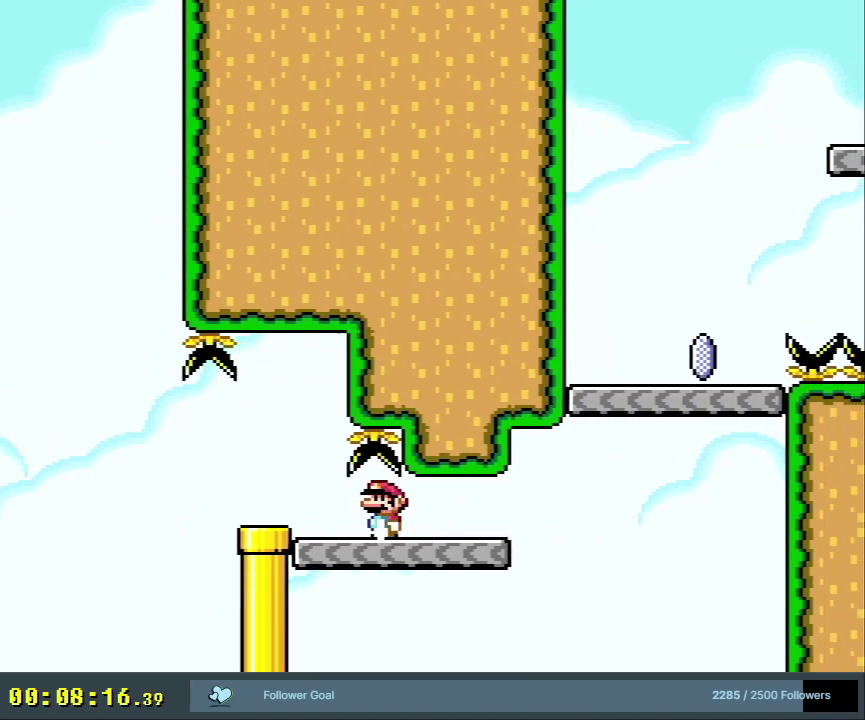
{"dt_ms": 600, "buttons": ["B", "Y", "DPAD_LEFT"], "events": [[383, "B", "down"], [467, "DPAD_RIGHT", "up"], [567, "DPAD_LEFT", "down"]]}
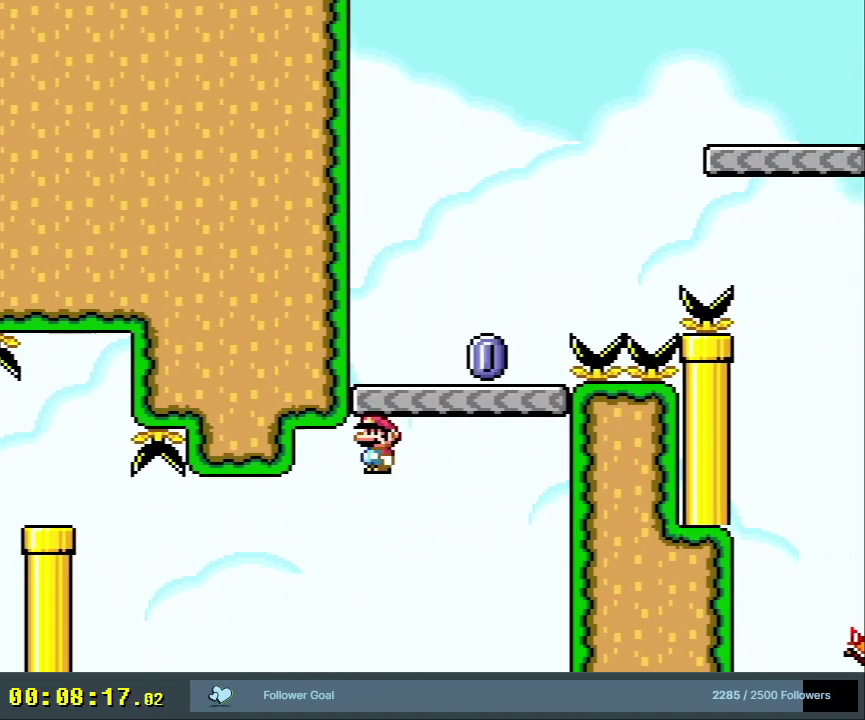
{"dt_ms": 400, "buttons": ["X", "DPAD_RIGHT"], "events": [[117, "DPAD_LEFT", "up"], [133, "DPAD_RIGHT", "down"], [283, "X", "down"], [317, "B", "up"], [333, "Y", "up"]]}
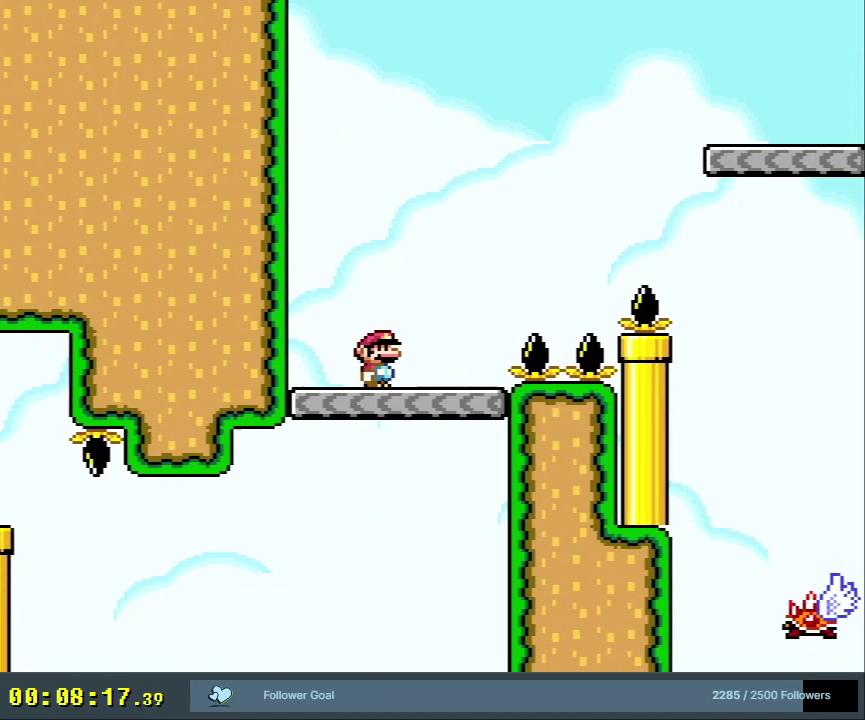
{"dt_ms": 900, "buttons": ["A", "X", "DPAD_LEFT"], "events": [[117, "A", "down"], [633, "A", "up"], [650, "DPAD_RIGHT", "up"], [800, "A", "down"], [900, "DPAD_LEFT", "down"]]}
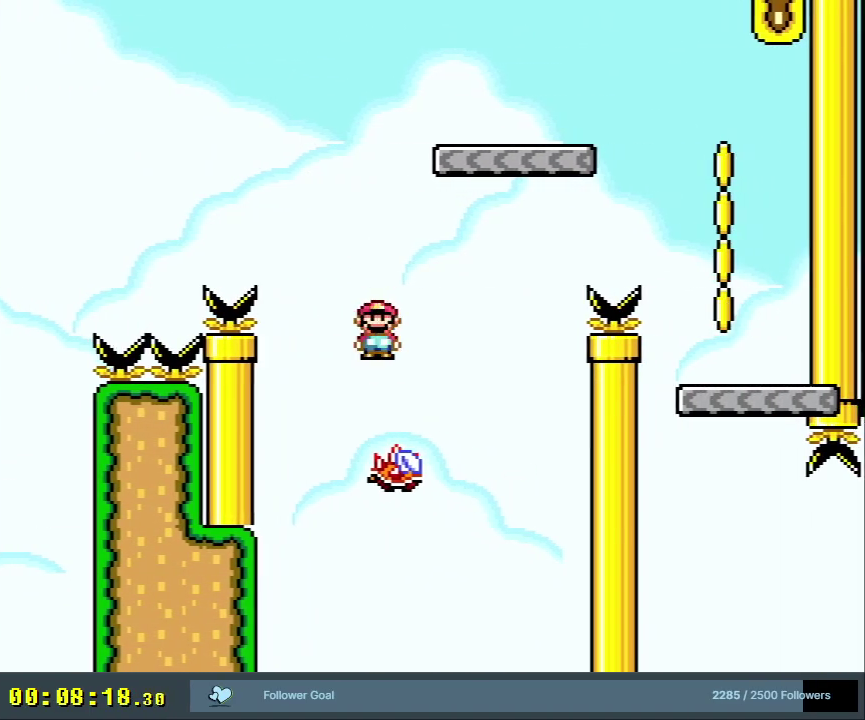
{"dt_ms": 300, "buttons": ["X"], "events": [[217, "DPAD_LEFT", "up"], [250, "A", "up"]]}
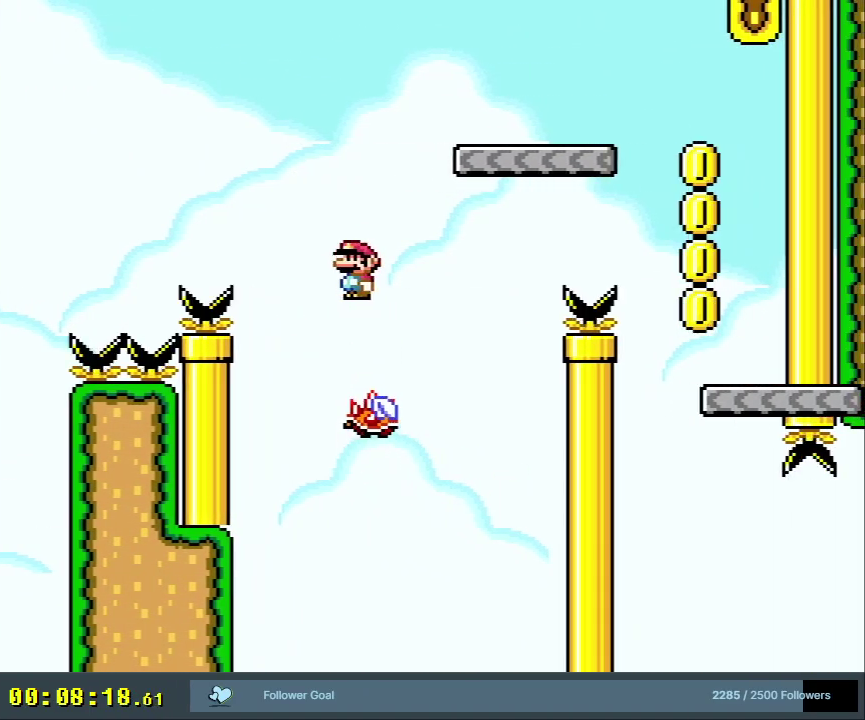
{"dt_ms": 300, "buttons": ["A", "X", "DPAD_RIGHT"], "events": [[117, "DPAD_RIGHT", "down"], [217, "A", "down"]]}
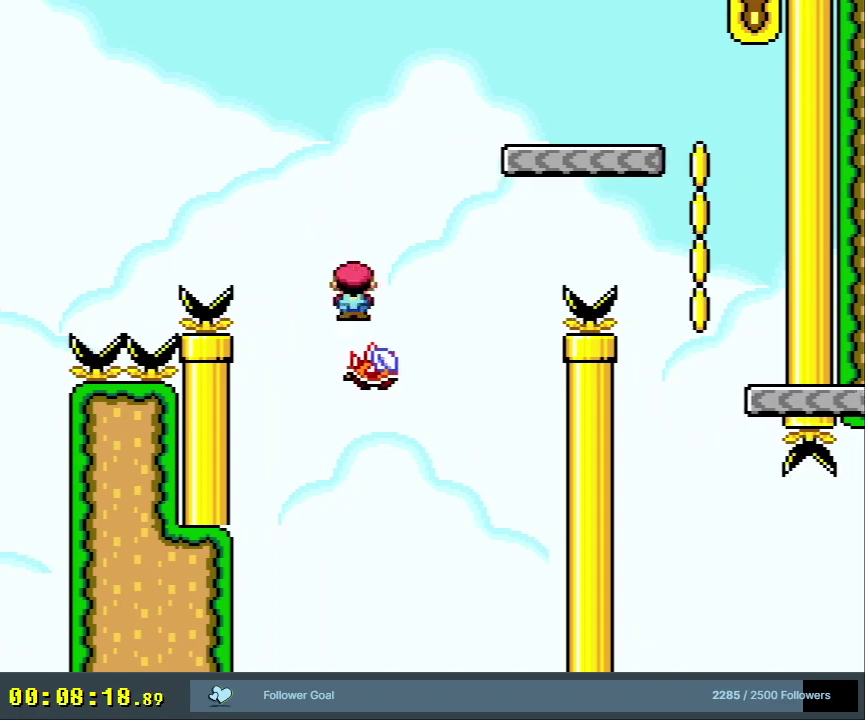
{"dt_ms": 800, "buttons": ["X", "DPAD_LEFT"], "events": [[567, "DPAD_RIGHT", "up"], [667, "A", "up"], [750, "DPAD_LEFT", "down"]]}
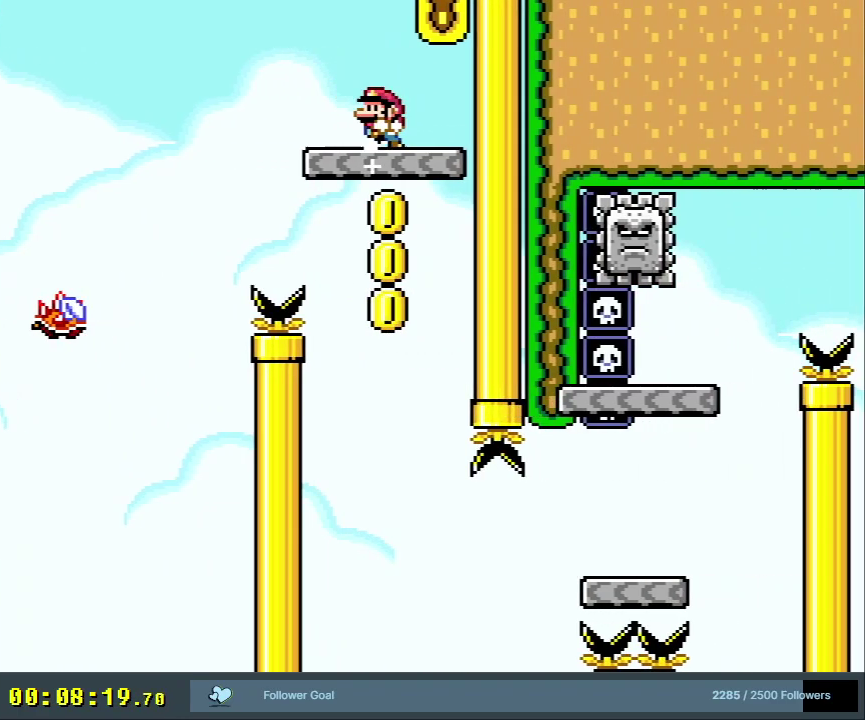
{"dt_ms": 400, "buttons": ["X"], "events": [[67, "DPAD_LEFT", "up"]]}
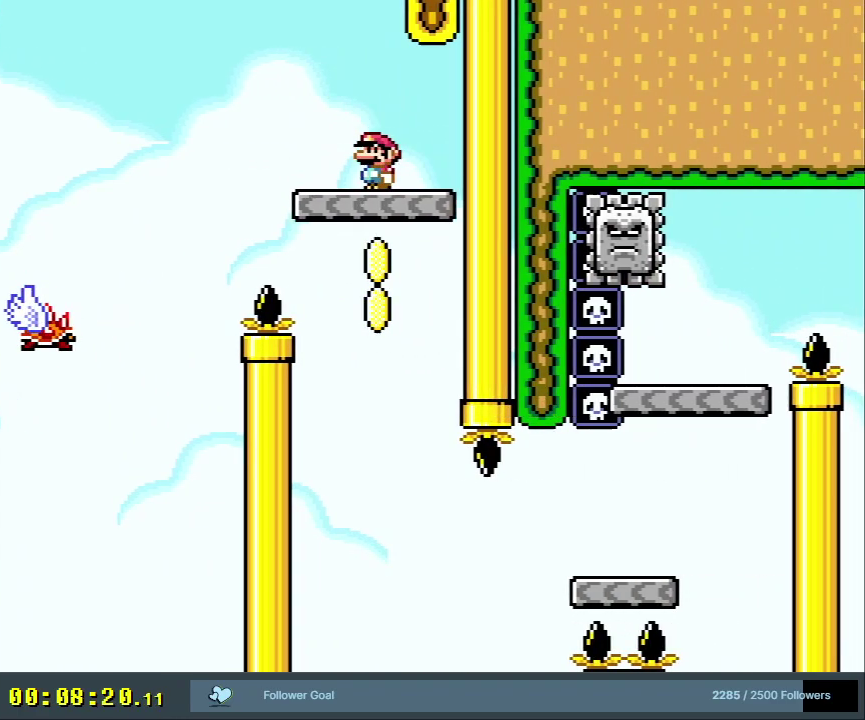
{"dt_ms": 500, "buttons": ["X"], "events": []}
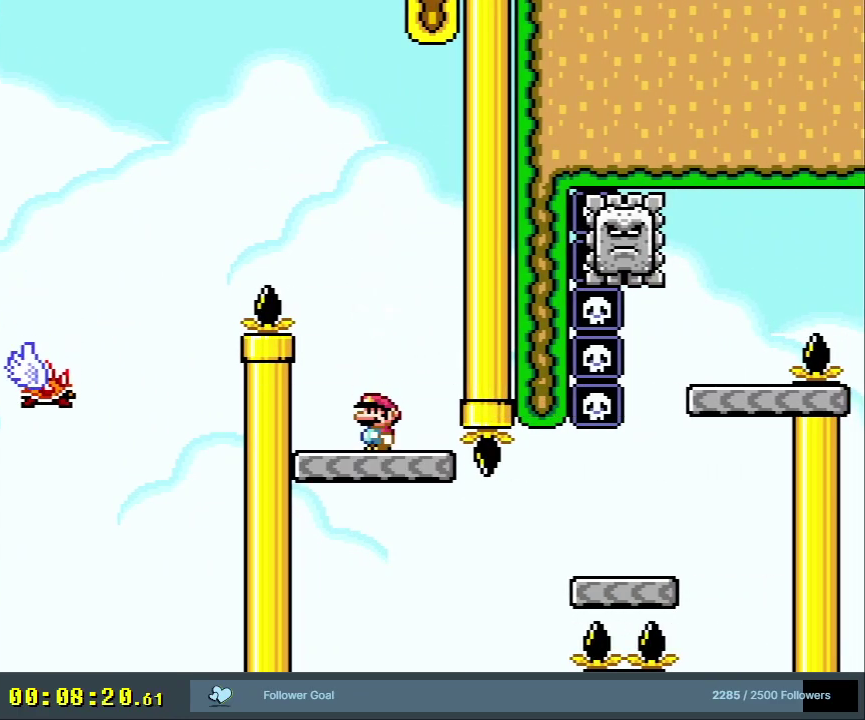
{"dt_ms": 700, "buttons": ["X", "DPAD_RIGHT"], "events": [[167, "DPAD_RIGHT", "down"], [417, "A", "down"], [500, "A", "up"], [600, "A", "down"], [683, "A", "up"]]}
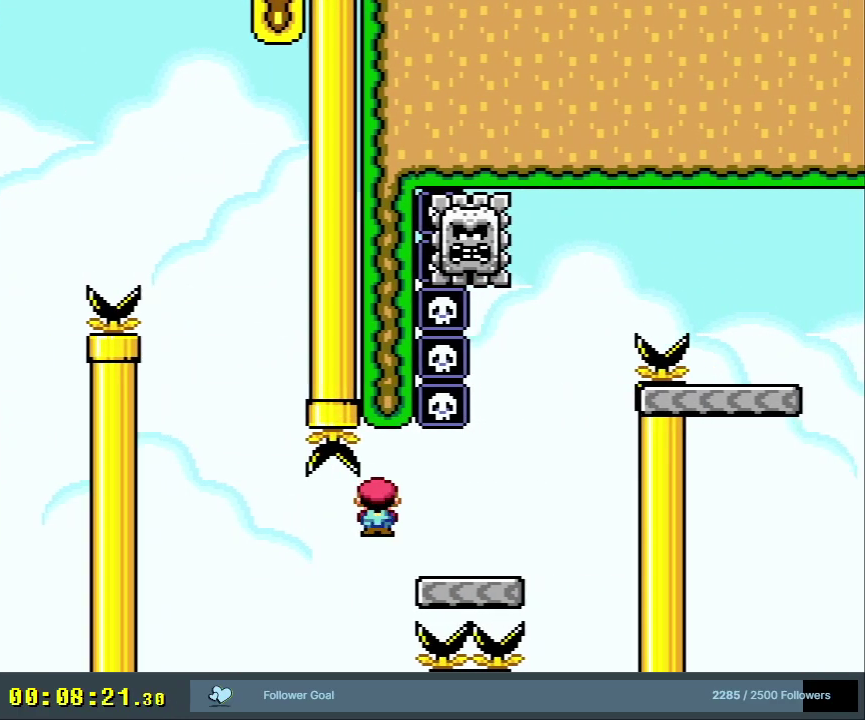
{"dt_ms": 300, "buttons": ["A", "X"], "events": [[250, "A", "down"], [283, "DPAD_RIGHT", "up"]]}
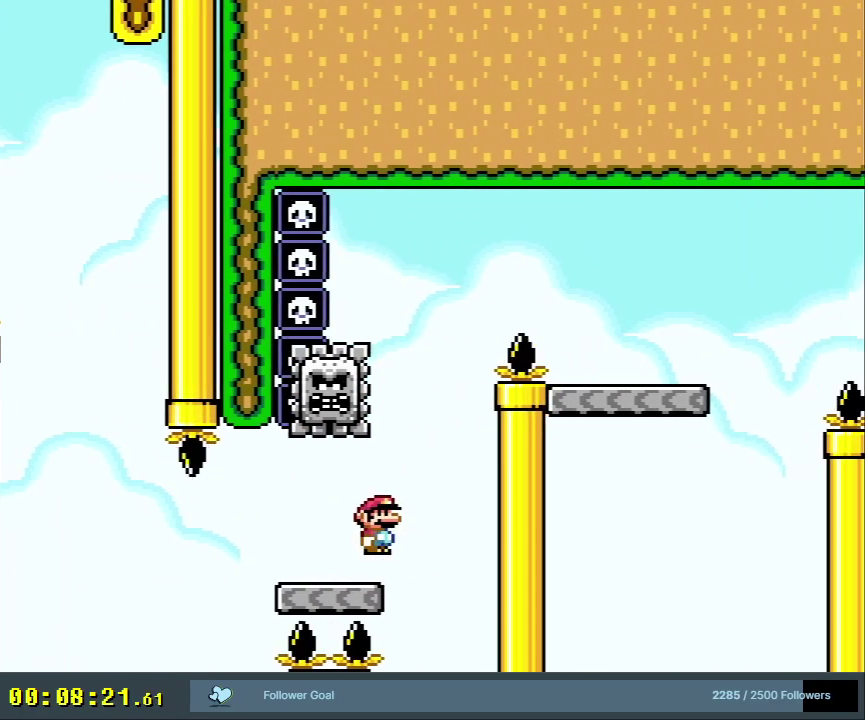
{"dt_ms": 300, "buttons": ["X", "DPAD_LEFT"], "events": [[33, "DPAD_LEFT", "down"], [283, "A", "up"]]}
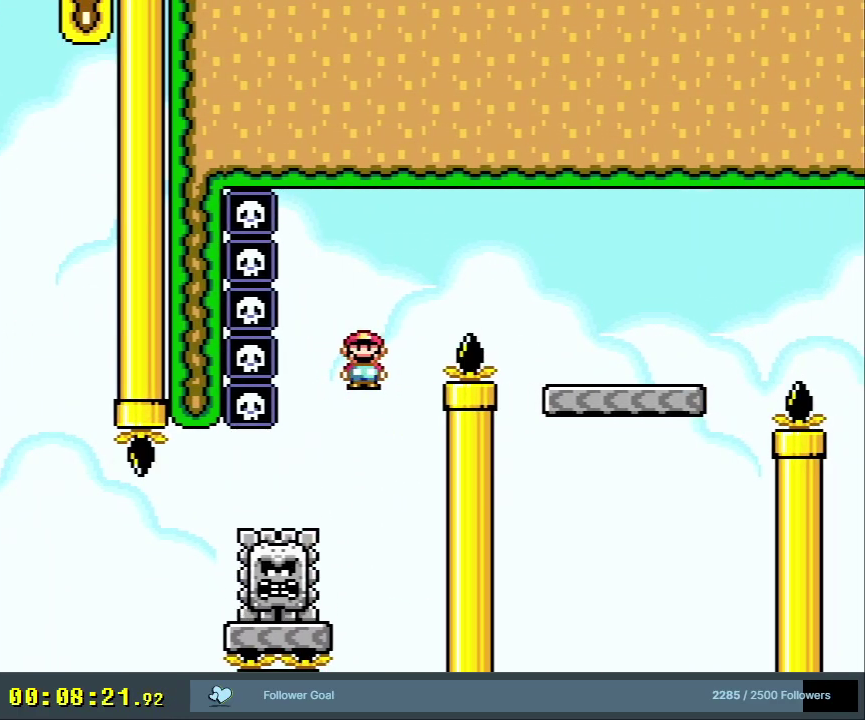
{"dt_ms": 700, "buttons": ["A", "X", "DPAD_RIGHT"], "events": [[83, "DPAD_LEFT", "up"], [233, "A", "down"], [233, "DPAD_RIGHT", "down"]]}
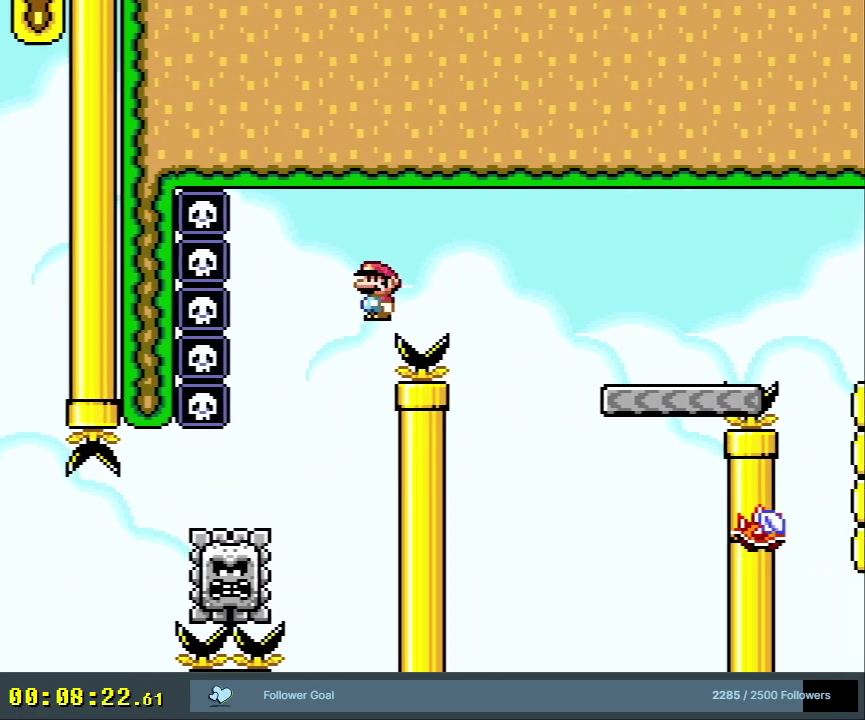
{"dt_ms": 500, "buttons": ["A", "X", "DPAD_LEFT"], "events": [[417, "DPAD_RIGHT", "up"], [500, "DPAD_LEFT", "down"]]}
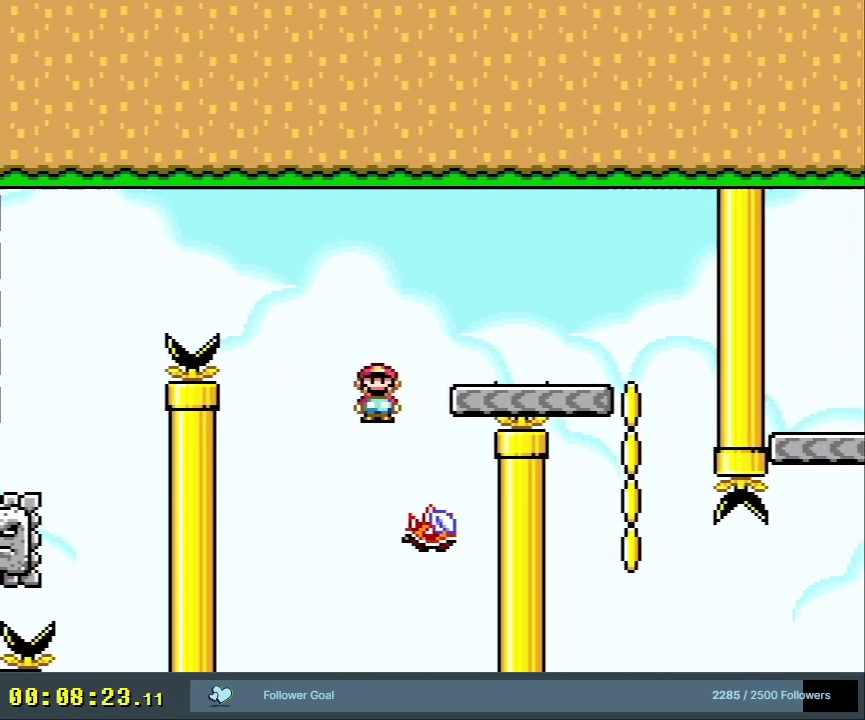
{"dt_ms": 600, "buttons": [], "events": [[100, "DPAD_LEFT", "up"], [133, "DPAD_RIGHT", "down"], [500, "A", "up"], [583, "DPAD_RIGHT", "up"], [583, "X", "up"]]}
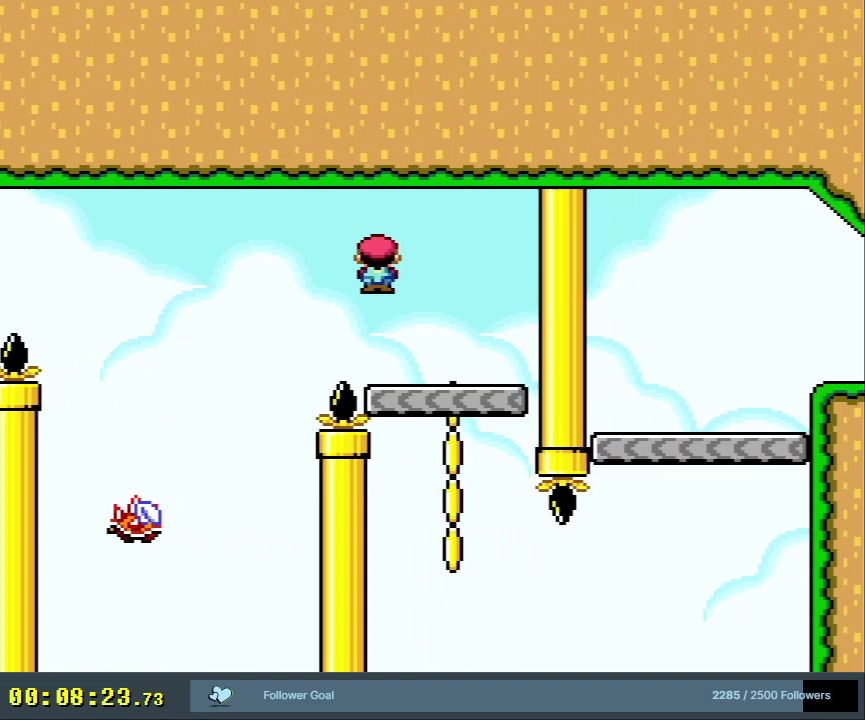
{"dt_ms": 300, "buttons": ["Y"], "events": [[17, "Y", "down"], [117, "DPAD_LEFT", "down"], [250, "DPAD_LEFT", "up"]]}
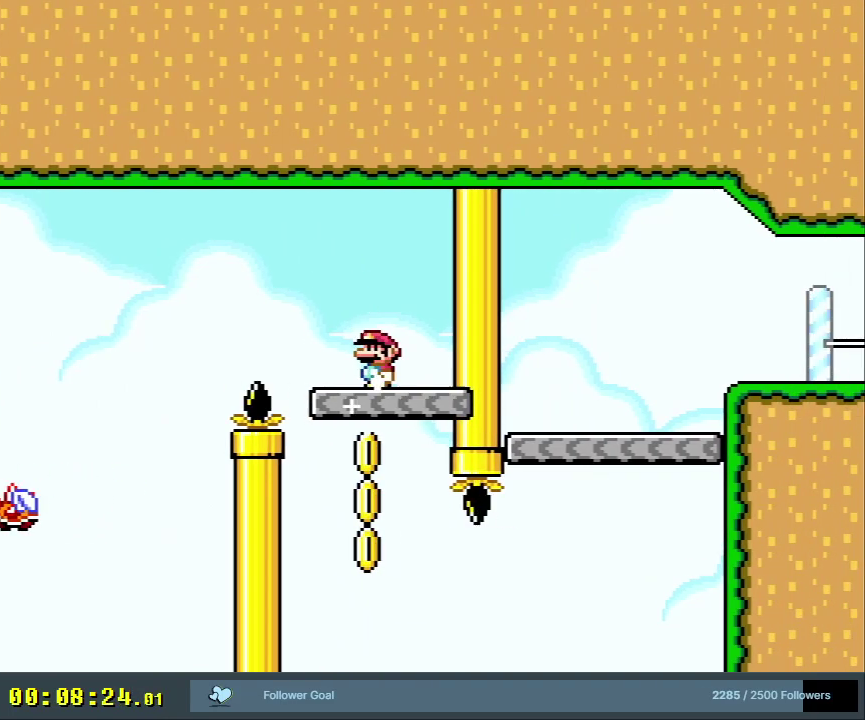
{"dt_ms": 600, "buttons": ["Y", "DPAD_RIGHT"], "events": [[500, "DPAD_RIGHT", "down"]]}
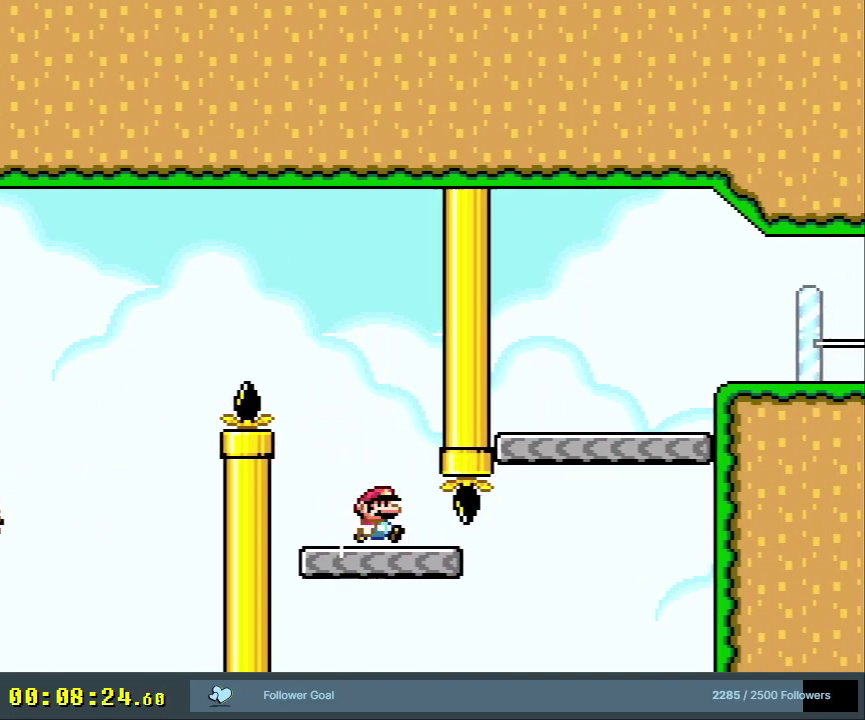
{"dt_ms": 400, "buttons": ["B", "Y"], "events": [[250, "B", "down"], [350, "DPAD_RIGHT", "up"]]}
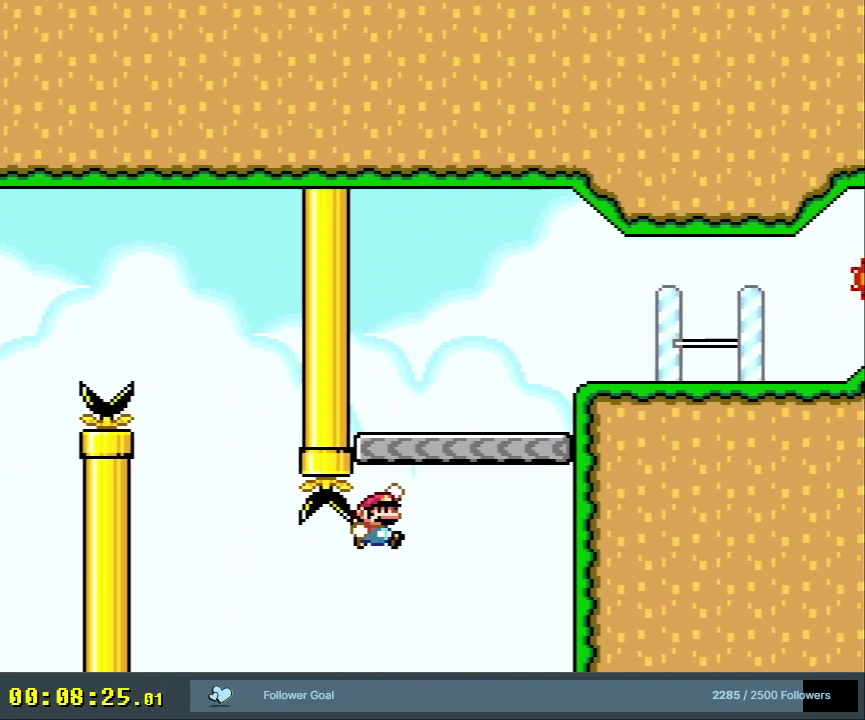
{"dt_ms": 500, "buttons": ["A", "X", "DPAD_RIGHT"], "events": [[150, "DPAD_LEFT", "down"], [267, "DPAD_LEFT", "up"], [333, "DPAD_RIGHT", "down"], [333, "X", "down"], [350, "B", "up"], [367, "Y", "up"], [483, "A", "down"]]}